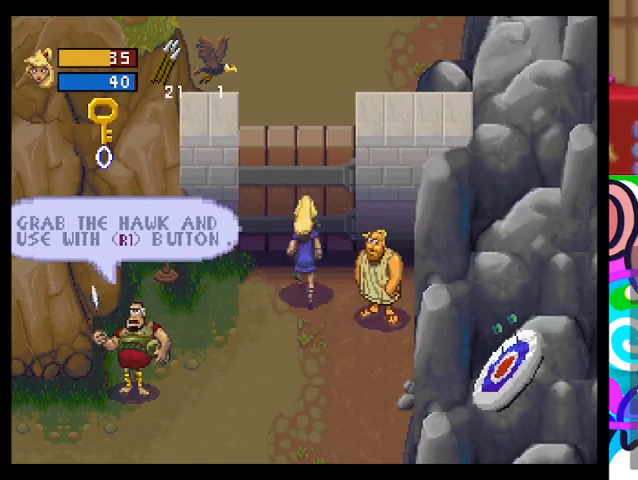
Gameplay with a controller (PlayStation layout); each line is a JSON object with the inputs held at the frame after it. "events" lists button and stick changes between this image and that frame as [ms after this image, input, new state], when the widget could be followed in between. Not read: right_stick.
{"buttons": [], "left_stick": "center", "events": [[33, "left_stick", "center"]]}
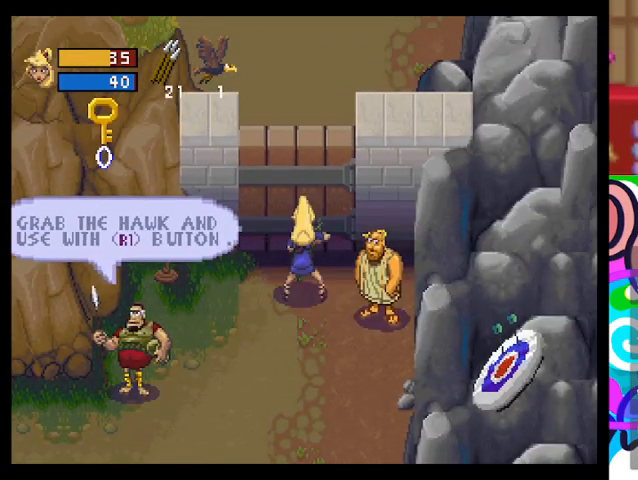
{"buttons": [], "left_stick": "center", "events": [[33, "left_stick", "down"], [233, "left_stick", "right"], [300, "left_stick", "up-right"], [467, "left_stick", "center"]]}
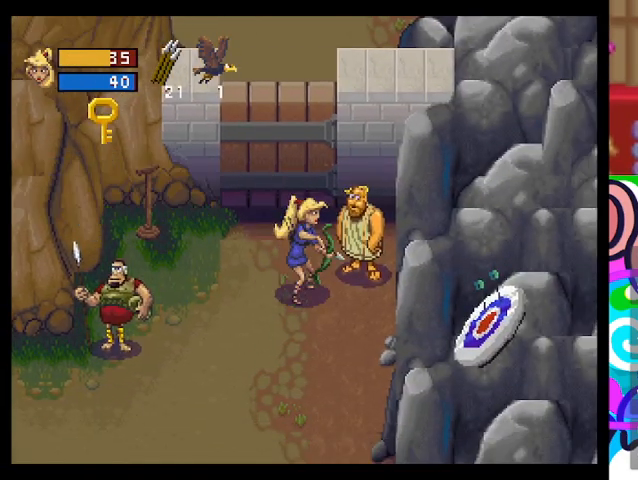
{"buttons": [], "left_stick": "center", "events": []}
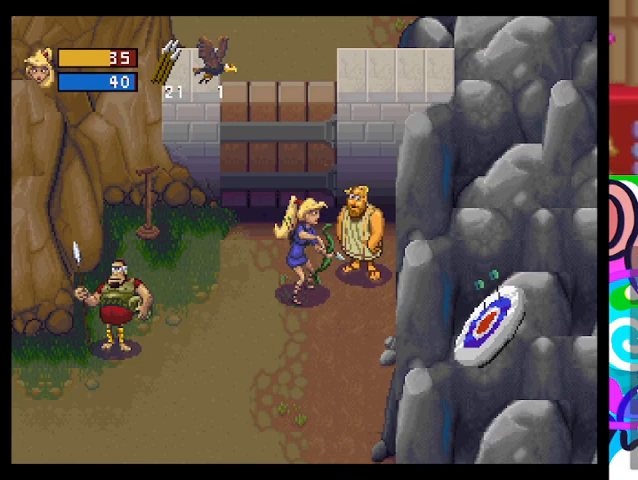
{"buttons": [], "left_stick": "right", "events": [[200, "left_stick", "up"], [333, "left_stick", "right"]]}
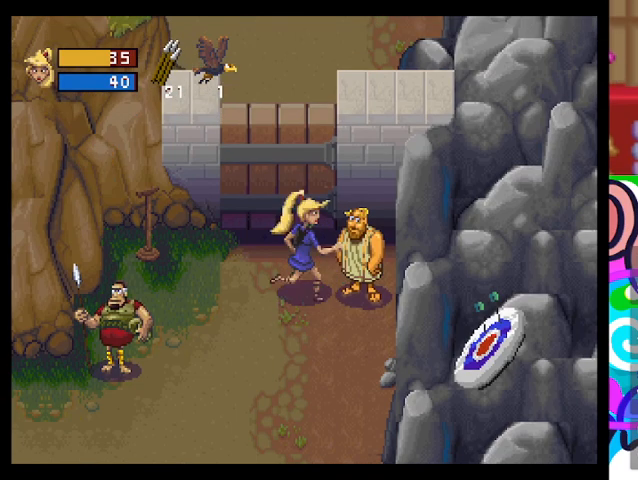
{"buttons": [], "left_stick": "center", "events": [[33, "CIRCLE", "down"], [133, "CIRCLE", "up"], [500, "left_stick", "center"]]}
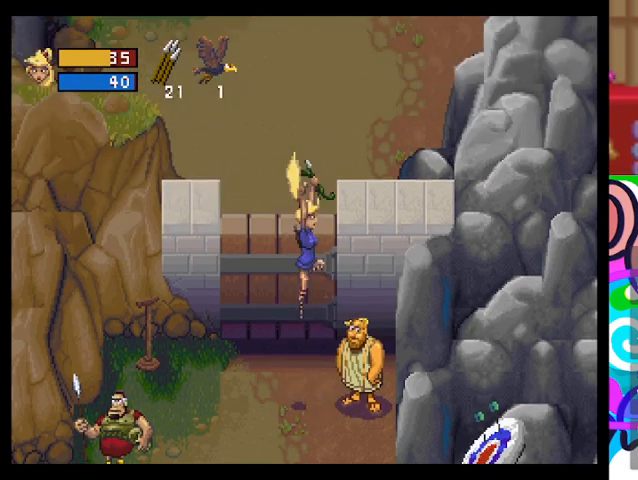
{"buttons": ["CROSS"], "left_stick": "right", "events": [[300, "left_stick", "right"], [467, "CROSS", "down"]]}
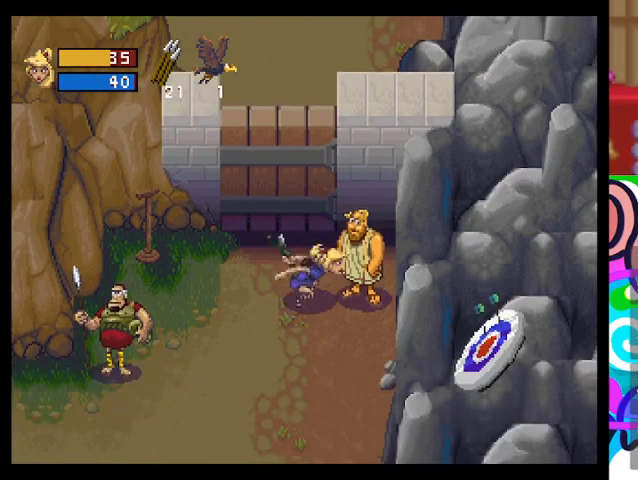
{"buttons": [], "left_stick": "center", "events": [[100, "CROSS", "up"], [467, "left_stick", "center"]]}
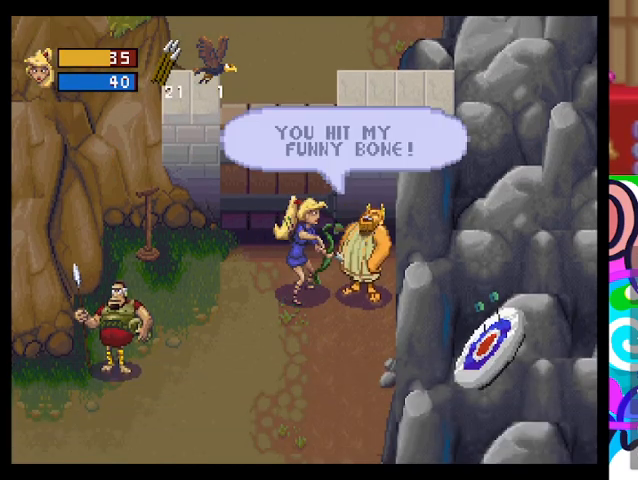
{"buttons": [], "left_stick": "center", "events": []}
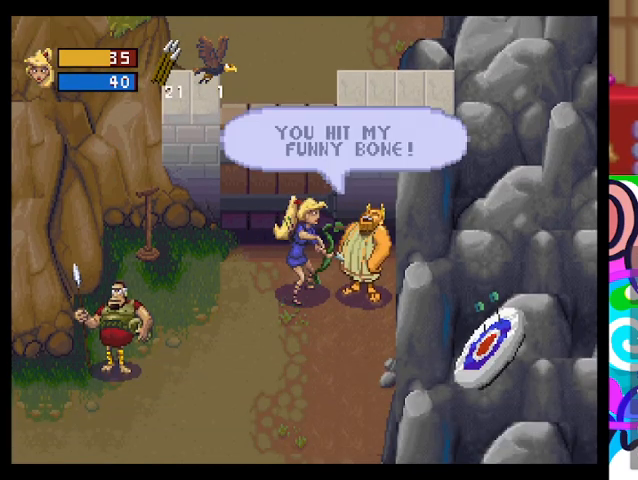
{"buttons": [], "left_stick": "center", "events": []}
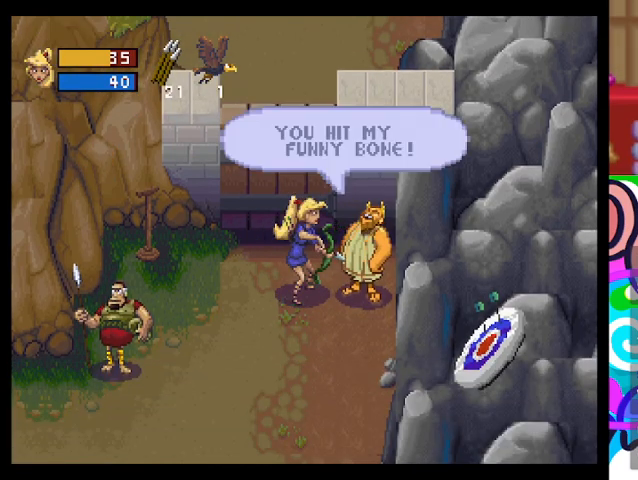
{"buttons": [], "left_stick": "center", "events": []}
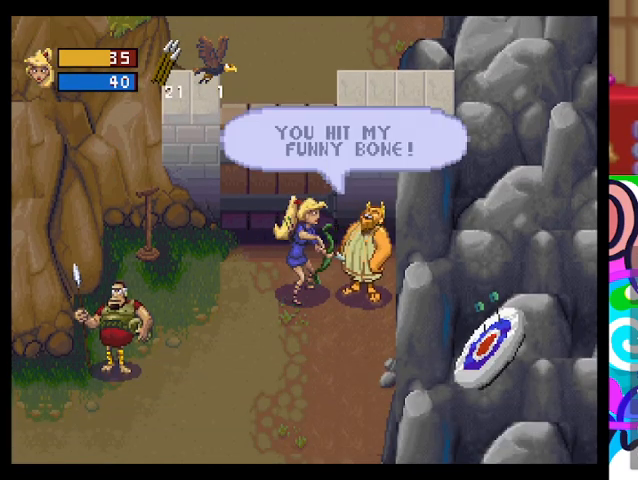
{"buttons": [], "left_stick": "up-left", "events": [[467, "left_stick", "up-left"]]}
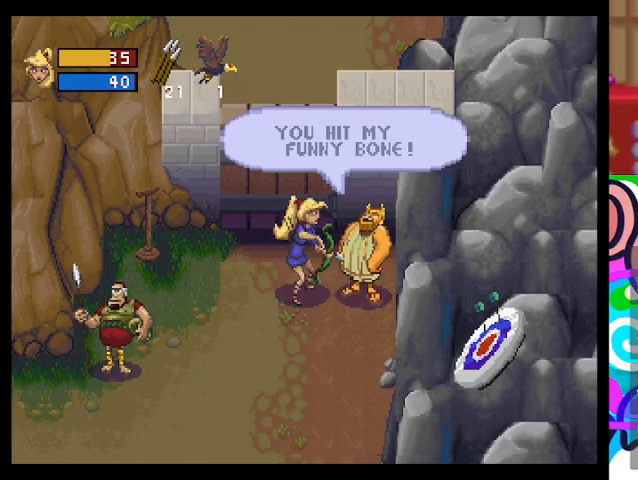
{"buttons": [], "left_stick": "left", "events": [[133, "left_stick", "left"], [333, "CROSS", "down"], [433, "CROSS", "up"]]}
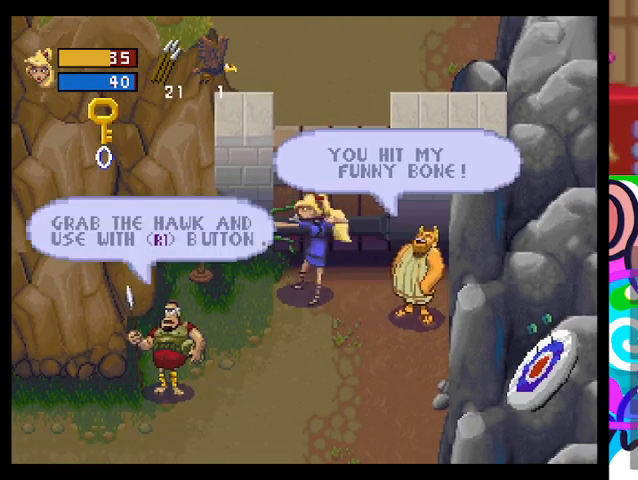
{"buttons": [], "left_stick": "center", "events": [[33, "left_stick", "center"]]}
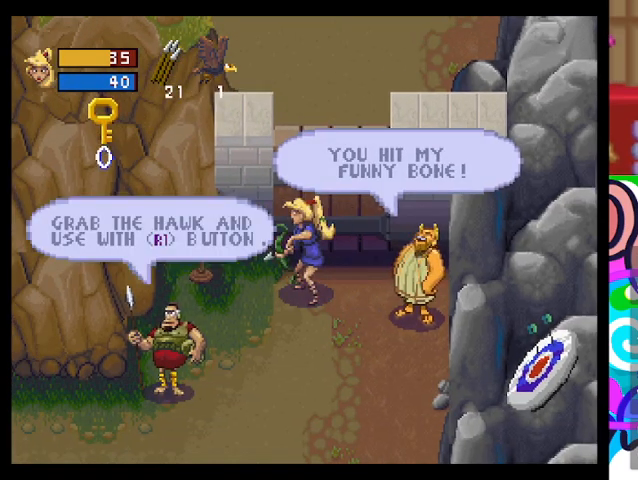
{"buttons": [], "left_stick": "down-right", "events": [[100, "left_stick", "down-left"], [267, "left_stick", "down"], [500, "left_stick", "down-right"]]}
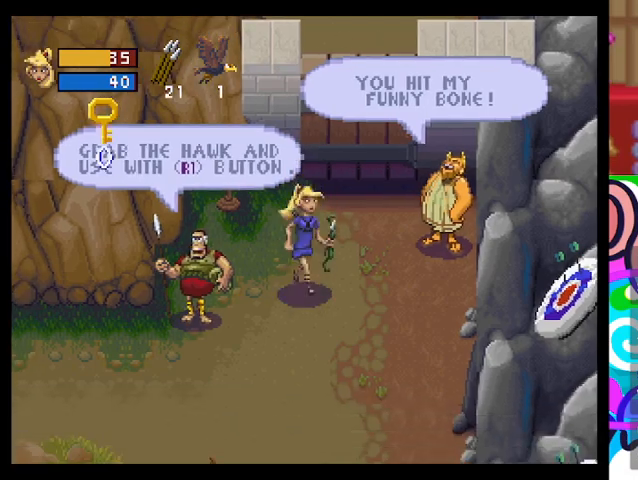
{"buttons": [], "left_stick": "up-right", "events": [[467, "left_stick", "up-right"]]}
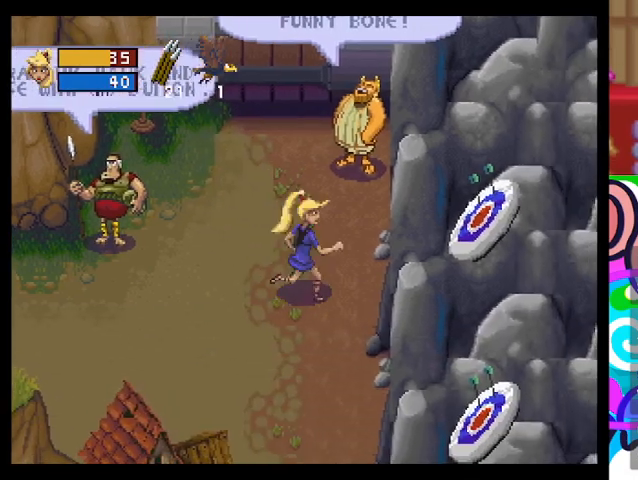
{"buttons": [], "left_stick": "up-right", "events": [[100, "CROSS", "down"], [200, "CROSS", "up"]]}
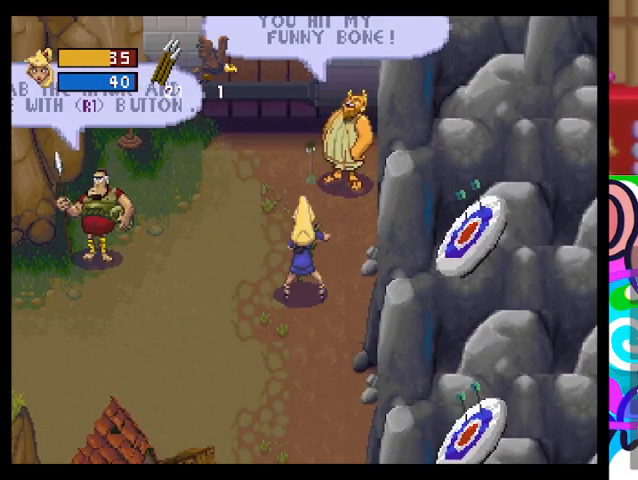
{"buttons": [], "left_stick": "down", "events": [[233, "left_stick", "down"]]}
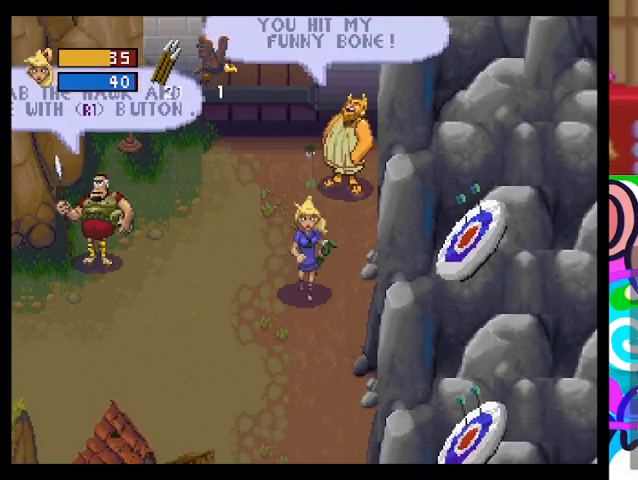
{"buttons": [], "left_stick": "down", "events": []}
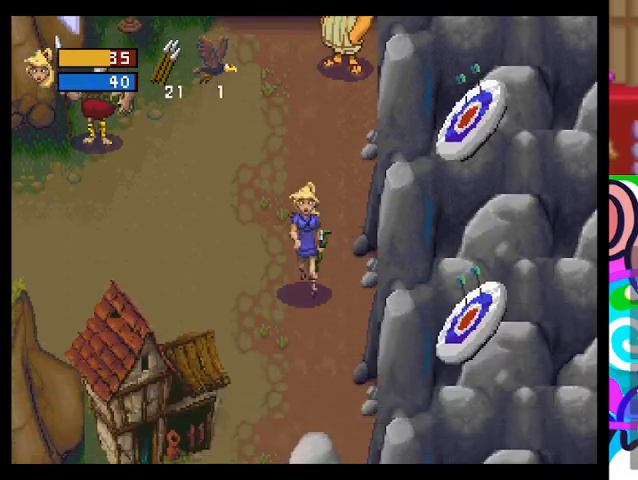
{"buttons": [], "left_stick": "down", "events": []}
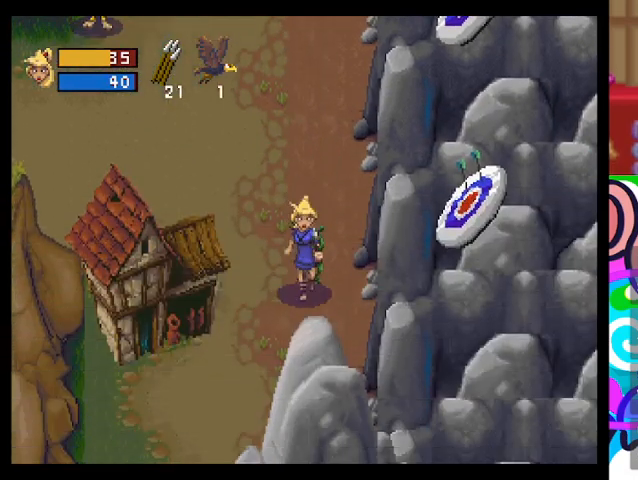
{"buttons": [], "left_stick": "down-left", "events": [[200, "left_stick", "down-left"]]}
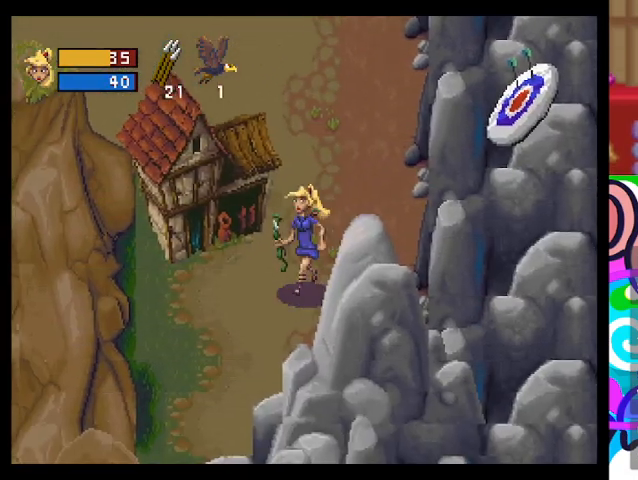
{"buttons": [], "left_stick": "up-left", "events": [[167, "left_stick", "left"], [400, "left_stick", "up-left"]]}
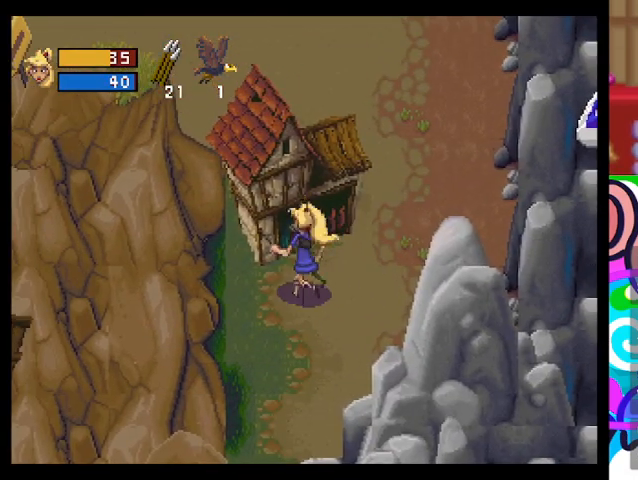
{"buttons": [], "left_stick": "up-left", "events": [[133, "CROSS", "down"], [333, "CROSS", "up"]]}
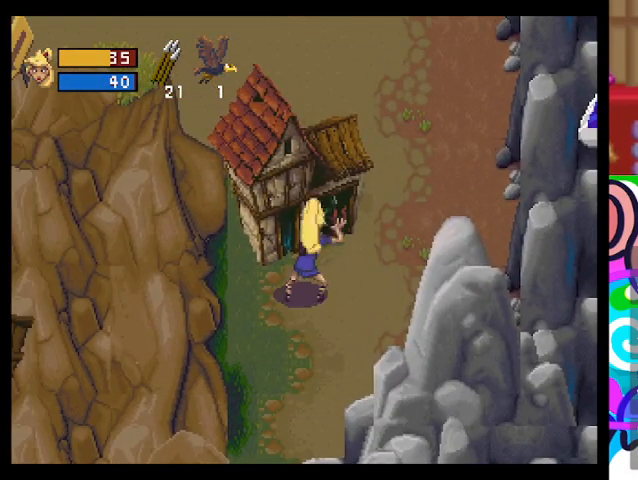
{"buttons": ["CIRCLE"], "left_stick": "up-left", "events": [[467, "CIRCLE", "down"]]}
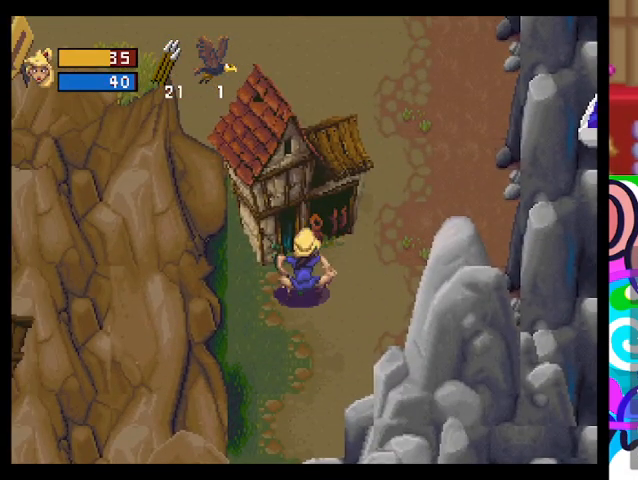
{"buttons": [], "left_stick": "up-right", "events": [[67, "CIRCLE", "up"], [233, "left_stick", "up-right"]]}
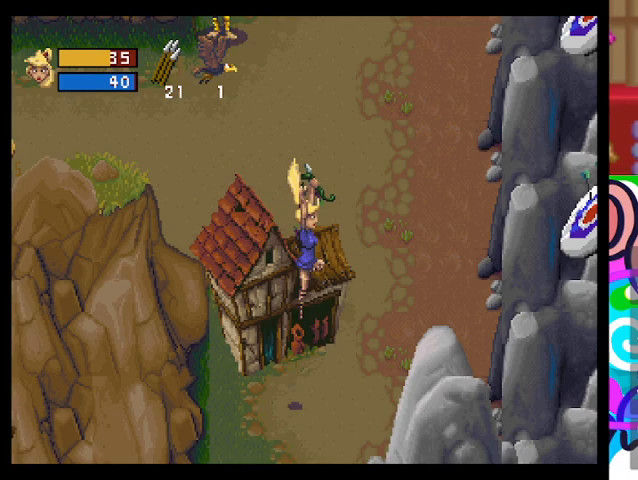
{"buttons": [], "left_stick": "left", "events": [[67, "left_stick", "up"], [200, "left_stick", "up-right"], [433, "left_stick", "left"]]}
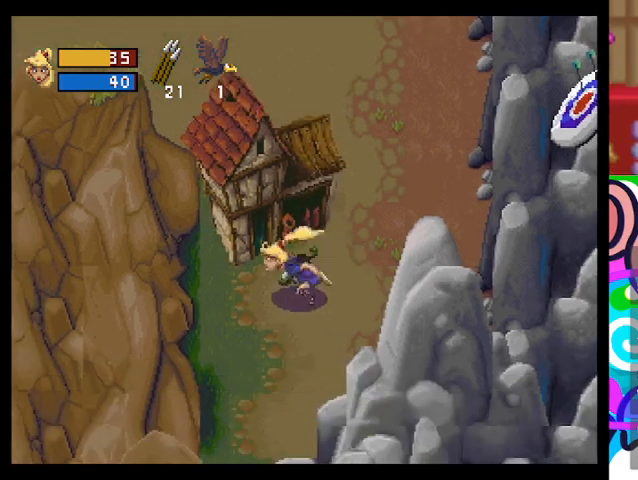
{"buttons": ["SQUARE"], "left_stick": "up", "events": [[333, "left_stick", "up"], [400, "SQUARE", "down"]]}
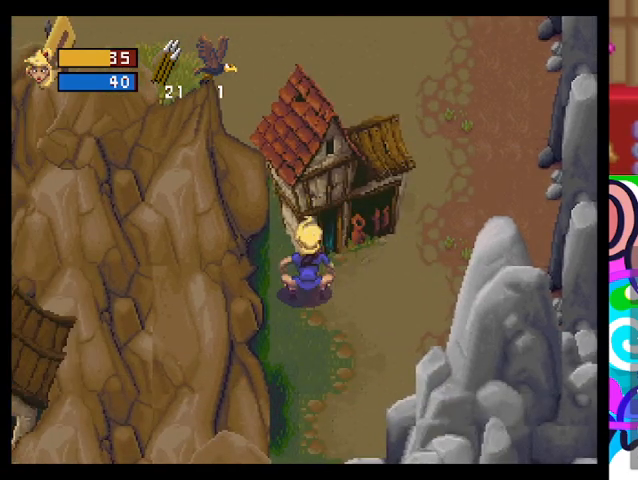
{"buttons": [], "left_stick": "down-right", "events": [[33, "SQUARE", "up"], [33, "left_stick", "center"], [233, "left_stick", "down-right"]]}
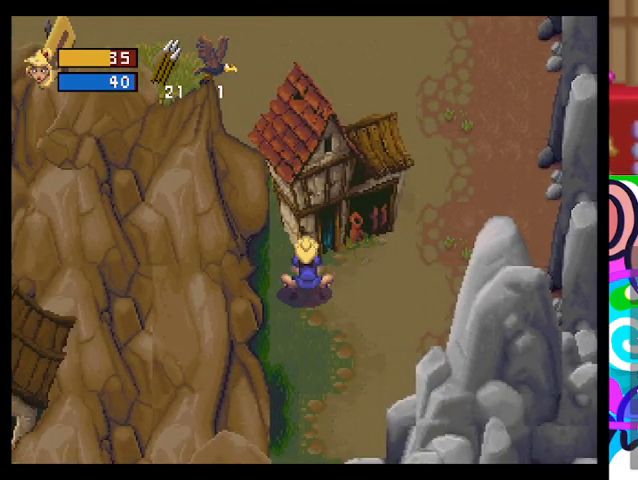
{"buttons": [], "left_stick": "center", "events": [[200, "left_stick", "center"]]}
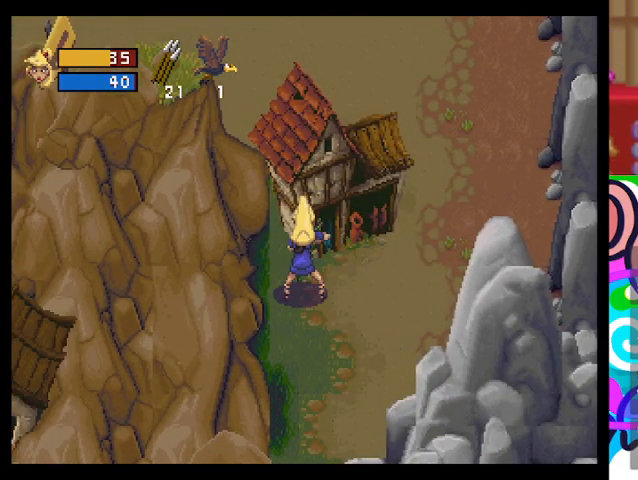
{"buttons": ["SQUARE"], "left_stick": "center", "events": [[100, "left_stick", "up-right"], [300, "left_stick", "up"], [367, "SQUARE", "down"], [500, "left_stick", "center"]]}